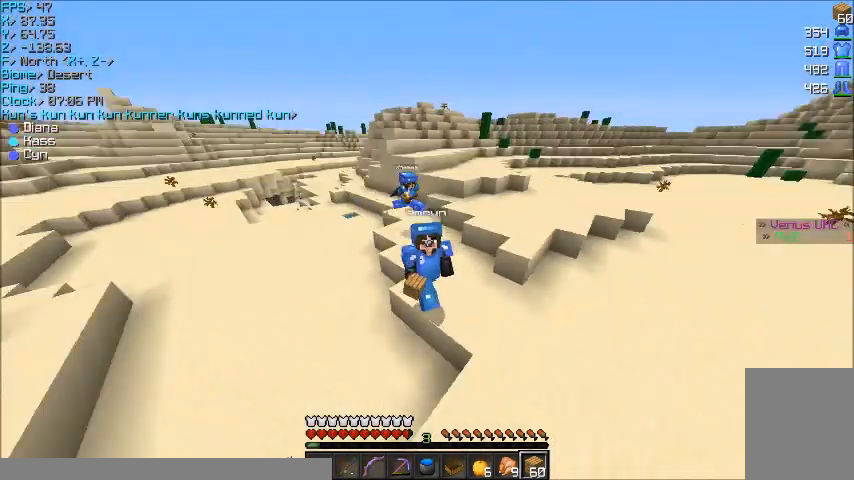
Gameplay with keyboard and mouse; each line is a JSON object with the keys and mouse buttons held at the frame after it. "events" lists presses ("down") and releases ("up") of "a", "d", "s", "w", "mouse_left" and "mouse_right" between this image and that frame as [ms after this image, input, new state], when the widget could be followed in between. "mouse_left", "mouse_right" = the "left", "right" buttons of the "mouse" list. No other keys are recorded. Fast repeated clicks can show as one long hold. Mouse movement is not recorded.
{"keys": ["w"], "mouse": [], "events": []}
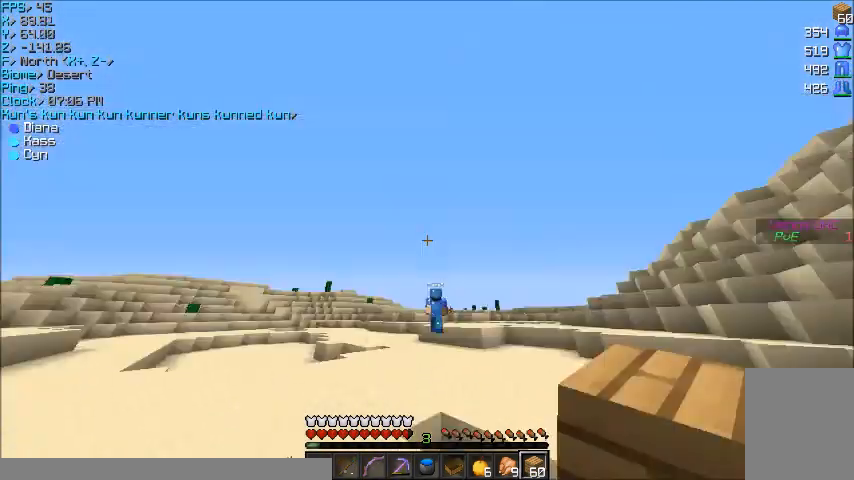
{"keys": ["w"], "mouse": [], "events": []}
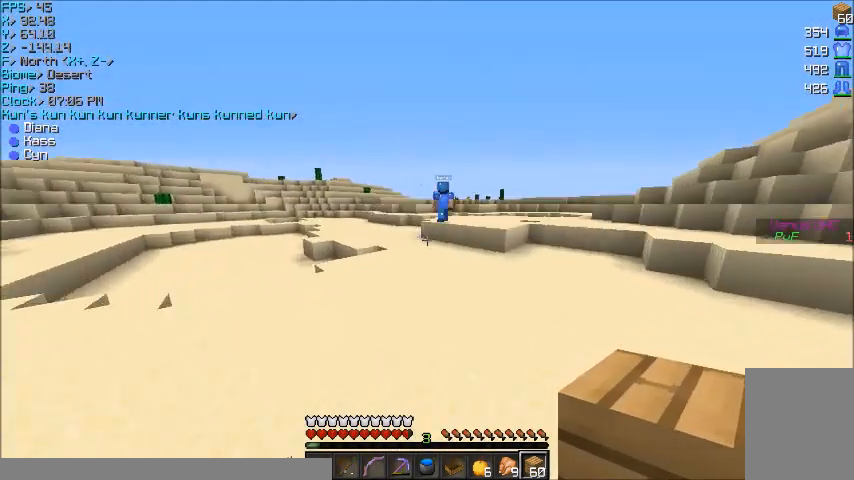
{"keys": ["w"], "mouse": [], "events": []}
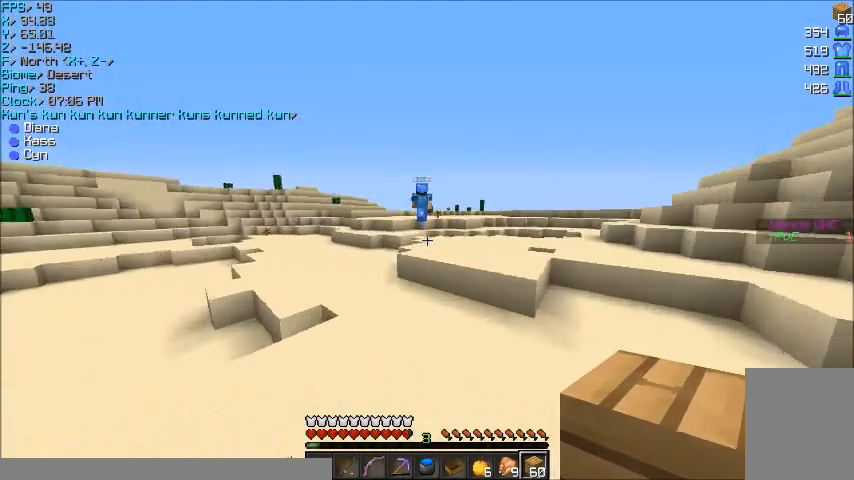
{"keys": ["w"], "mouse": [], "events": [[167, "a", "down"], [300, "a", "up"]]}
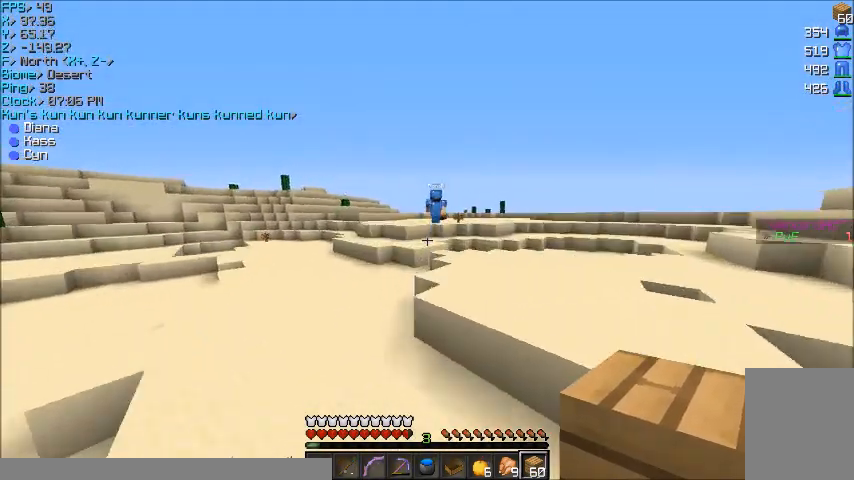
{"keys": ["w"], "mouse": [], "events": [[67, "d", "down"], [501, "d", "up"]]}
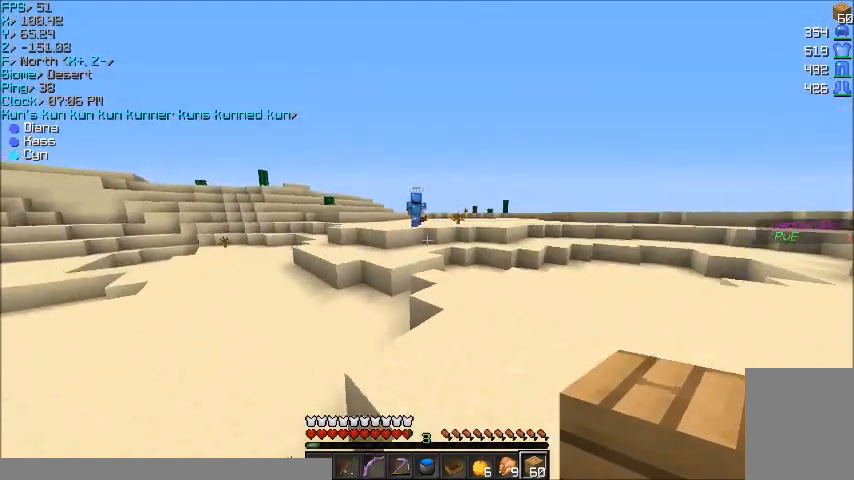
{"keys": ["w"], "mouse": [], "events": []}
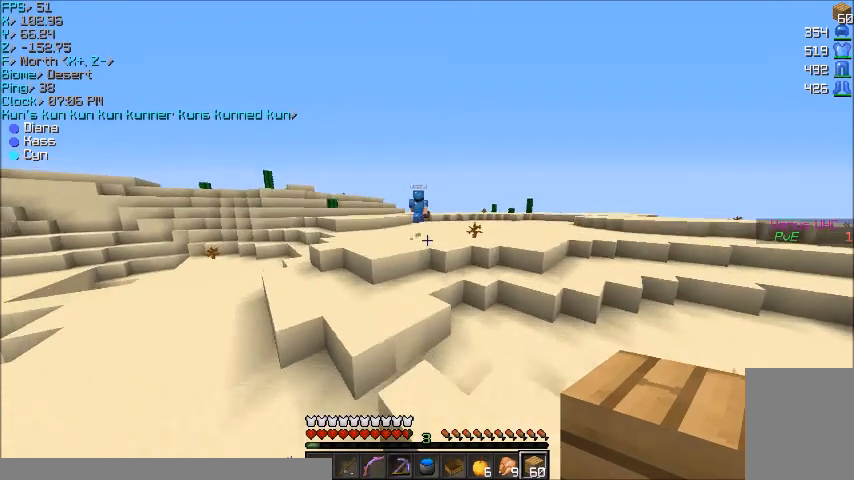
{"keys": ["d", "w"], "mouse": [], "events": [[100, "a", "down"], [434, "a", "up"], [501, "d", "down"]]}
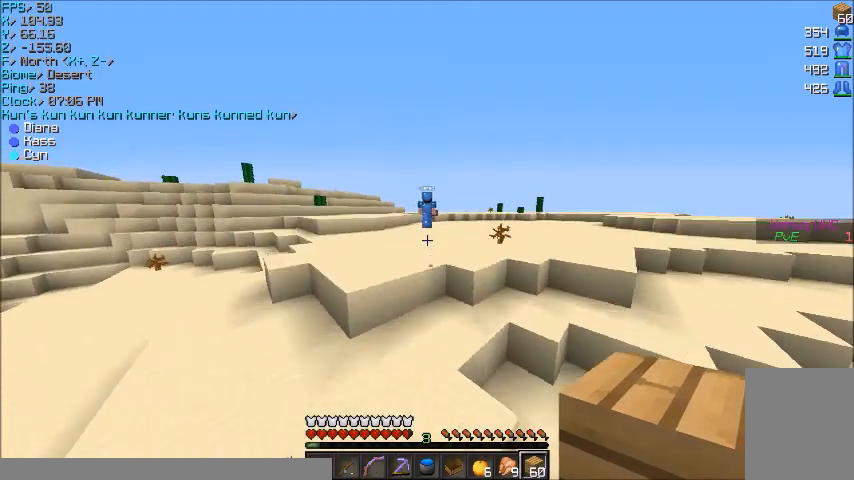
{"keys": ["w"], "mouse": [], "events": [[167, "d", "up"]]}
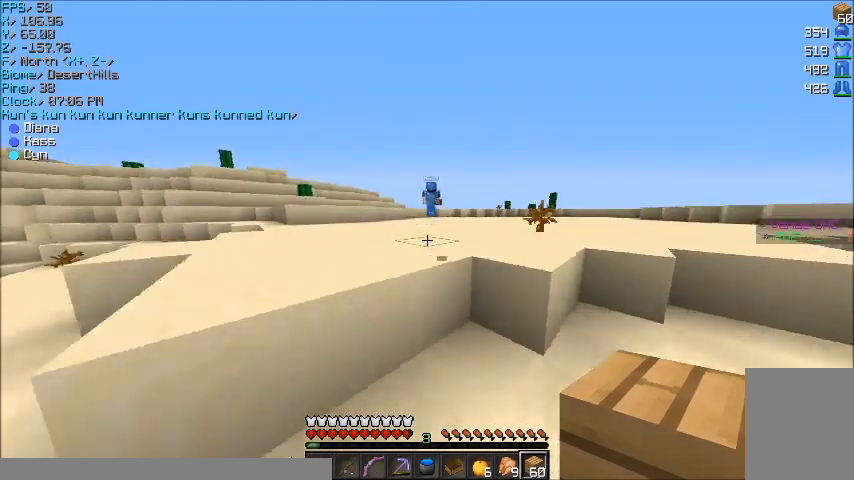
{"keys": ["w"], "mouse": [], "events": []}
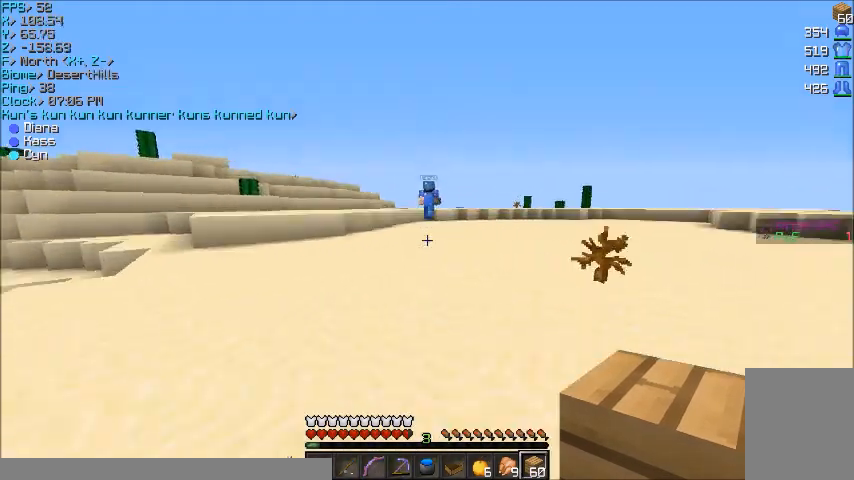
{"keys": ["w"], "mouse": [], "events": []}
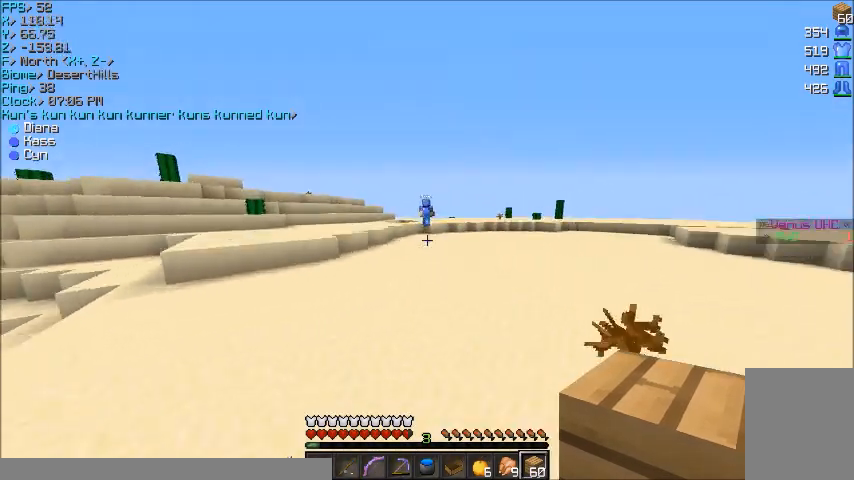
{"keys": ["w"], "mouse": [], "events": []}
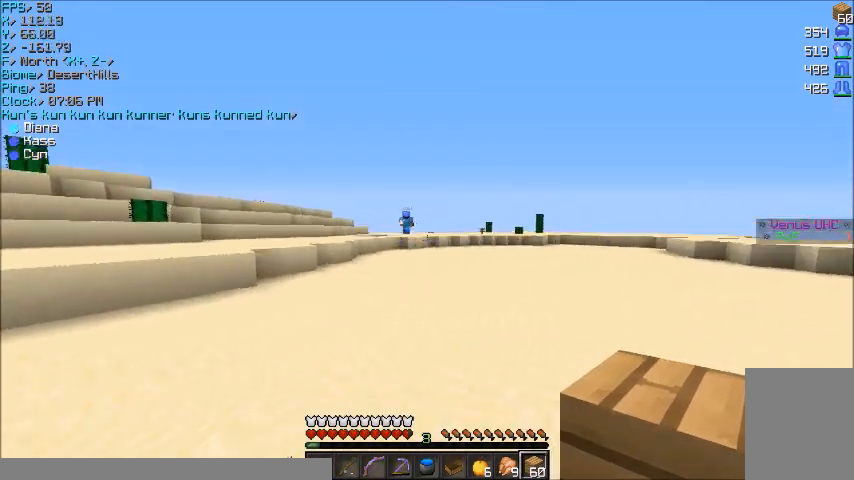
{"keys": ["w"], "mouse": [], "events": []}
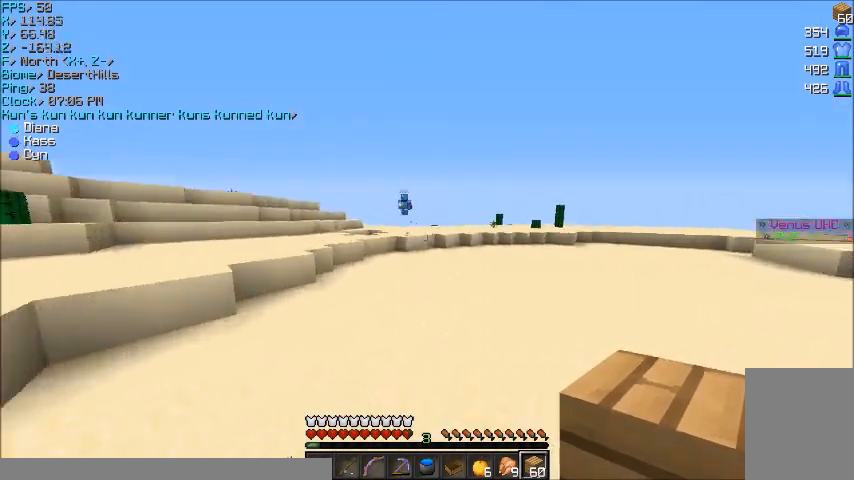
{"keys": ["w"], "mouse": [], "events": []}
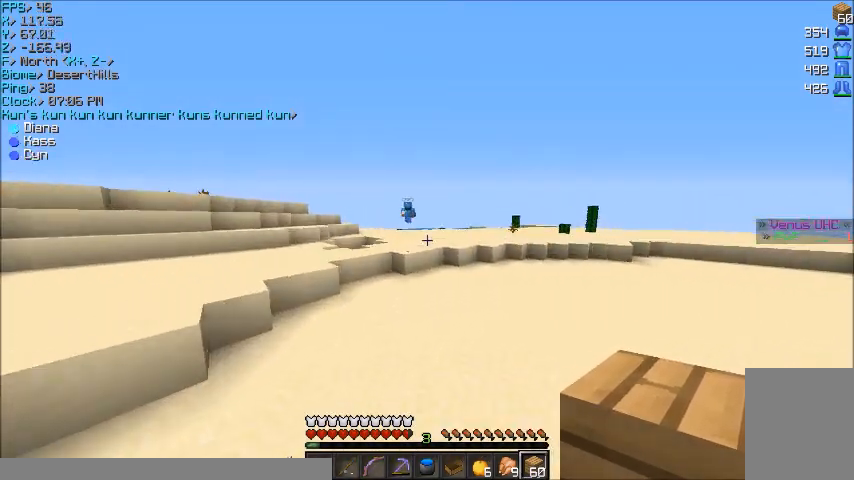
{"keys": ["w"], "mouse": [], "events": [[333, "a", "down"], [434, "a", "up"]]}
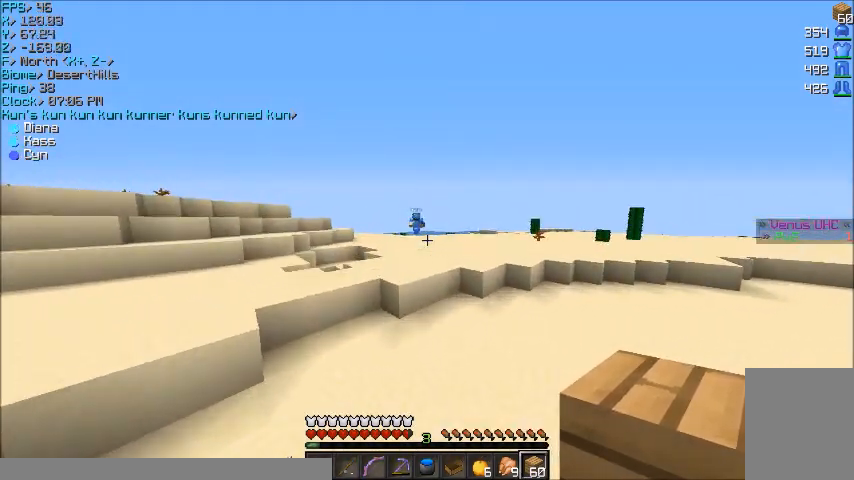
{"keys": ["w"], "mouse": [], "events": [[334, "a", "down"], [501, "a", "up"]]}
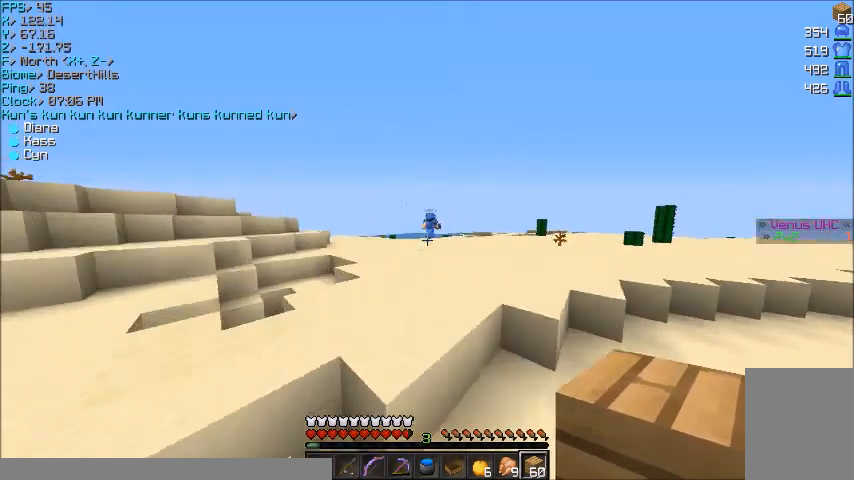
{"keys": ["w"], "mouse": [], "events": []}
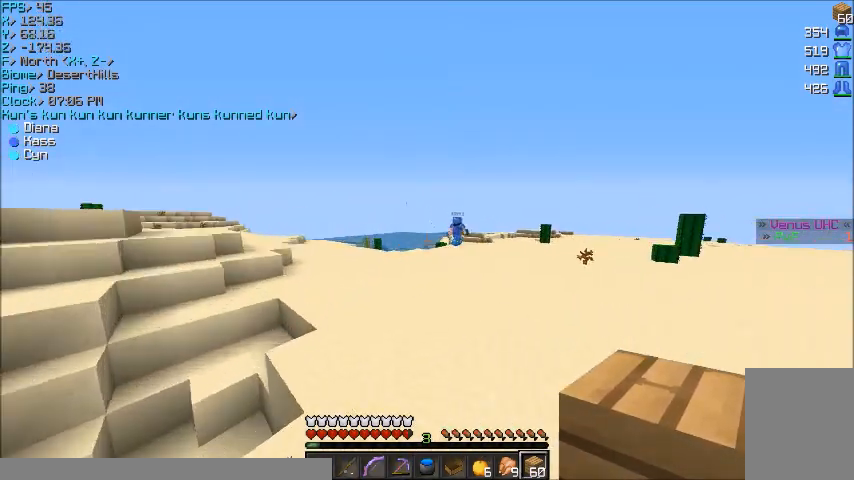
{"keys": ["w"], "mouse": [], "events": []}
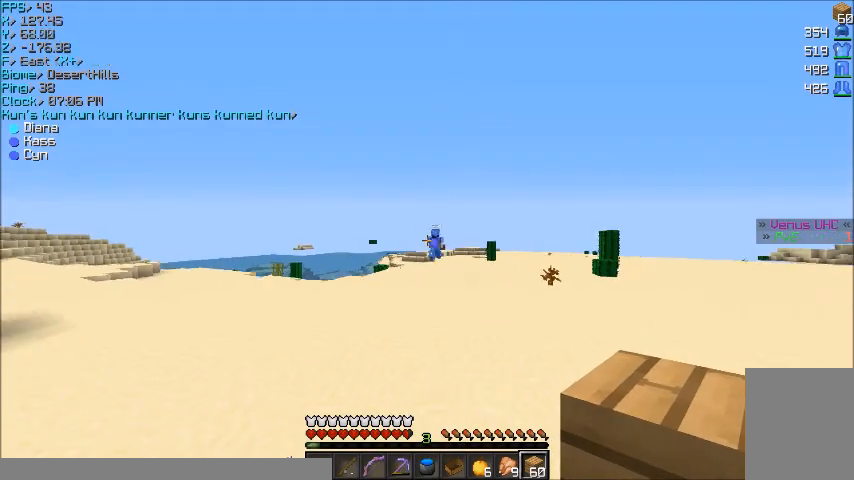
{"keys": ["w"], "mouse": [], "events": []}
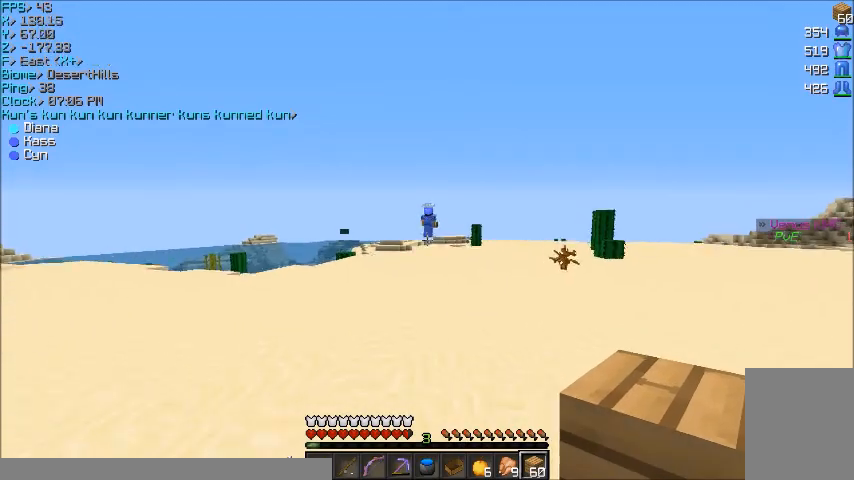
{"keys": ["w"], "mouse": [], "events": []}
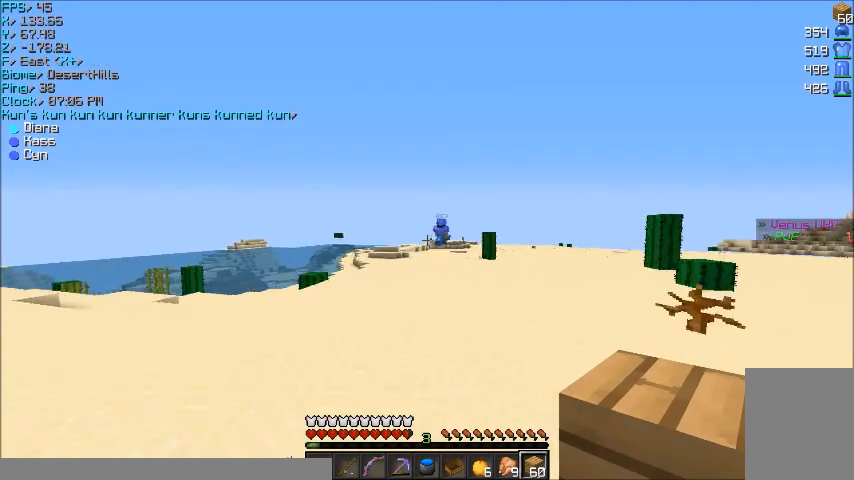
{"keys": ["w"], "mouse": [], "events": [[300, "d", "down"], [467, "d", "up"]]}
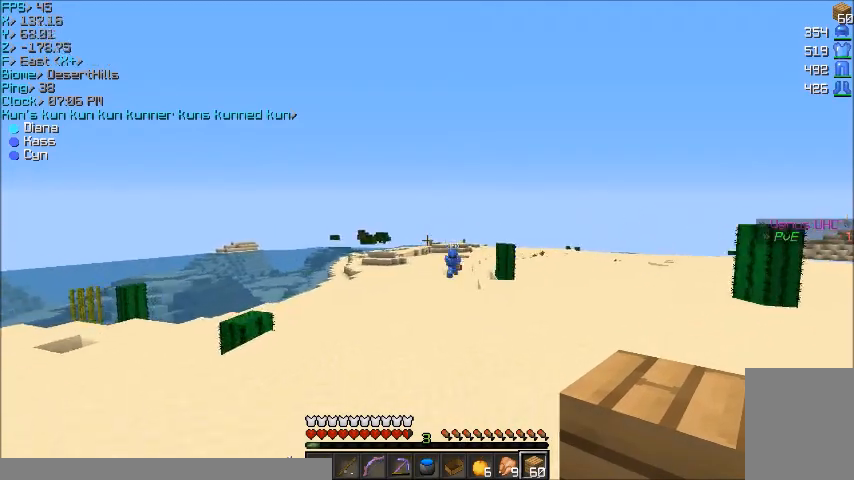
{"keys": ["w"], "mouse": [], "events": []}
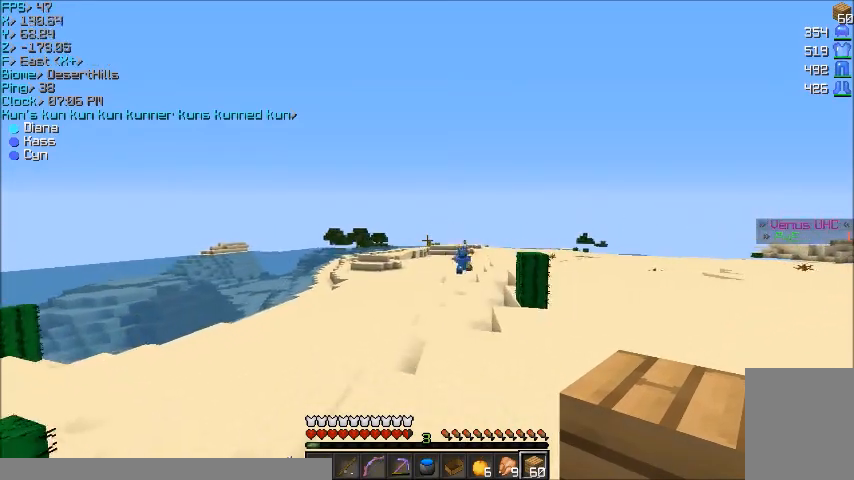
{"keys": ["w"], "mouse": [], "events": [[333, "d", "down"], [500, "d", "up"]]}
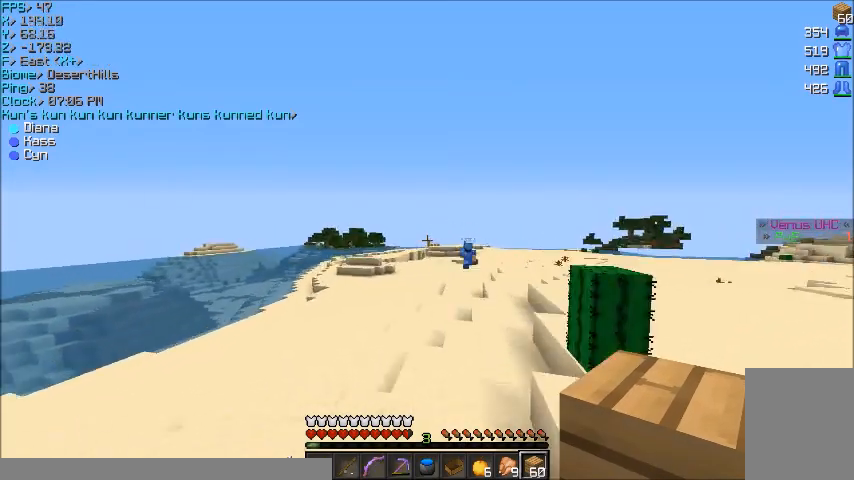
{"keys": ["d", "w"], "mouse": [], "events": [[367, "d", "down"]]}
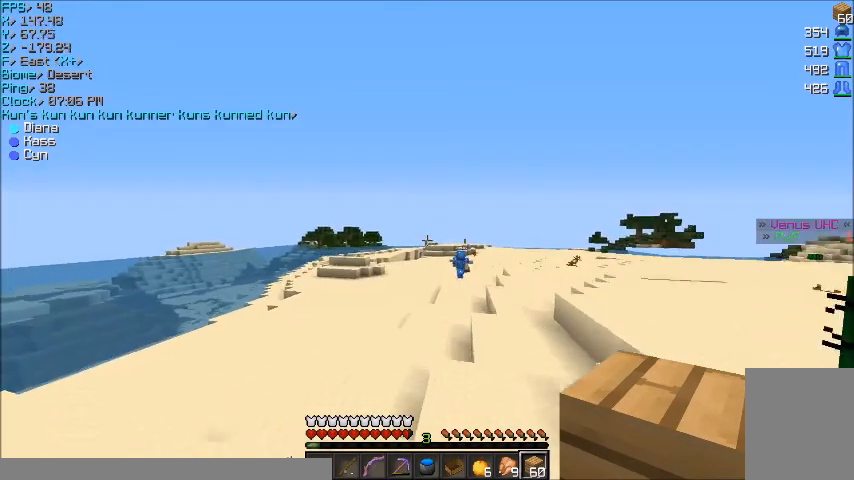
{"keys": ["w"], "mouse": [], "events": [[100, "d", "up"]]}
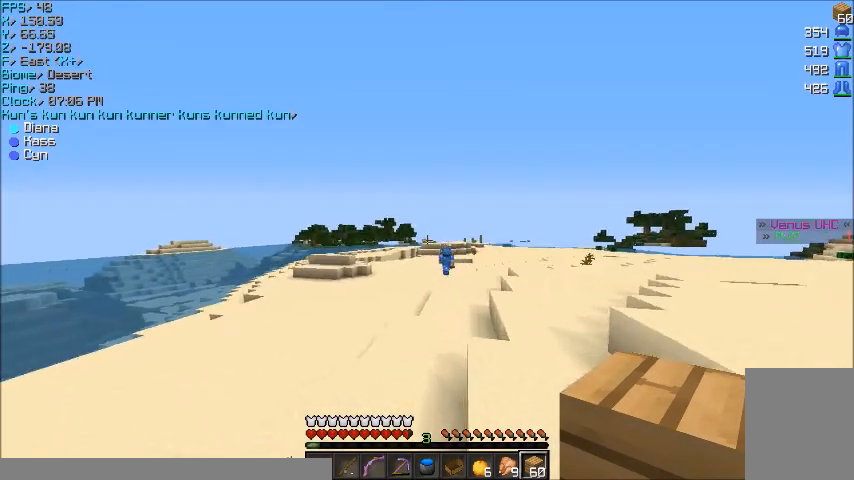
{"keys": ["w"], "mouse": [], "events": []}
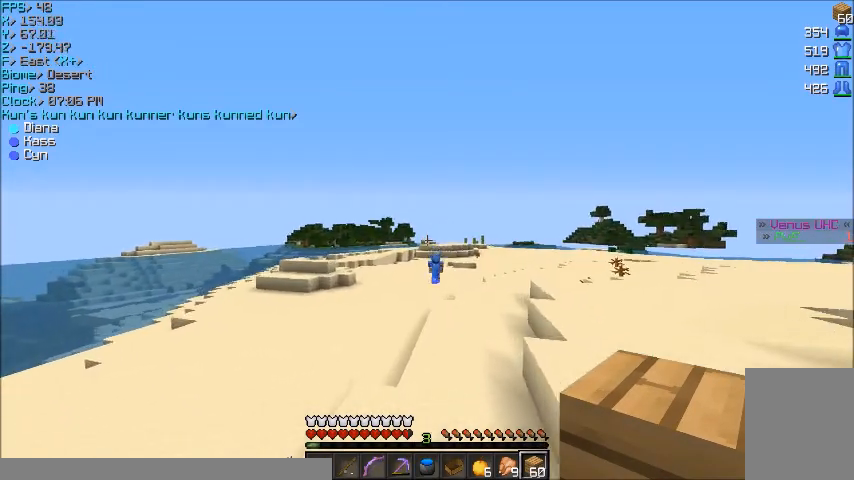
{"keys": ["w"], "mouse": [], "events": []}
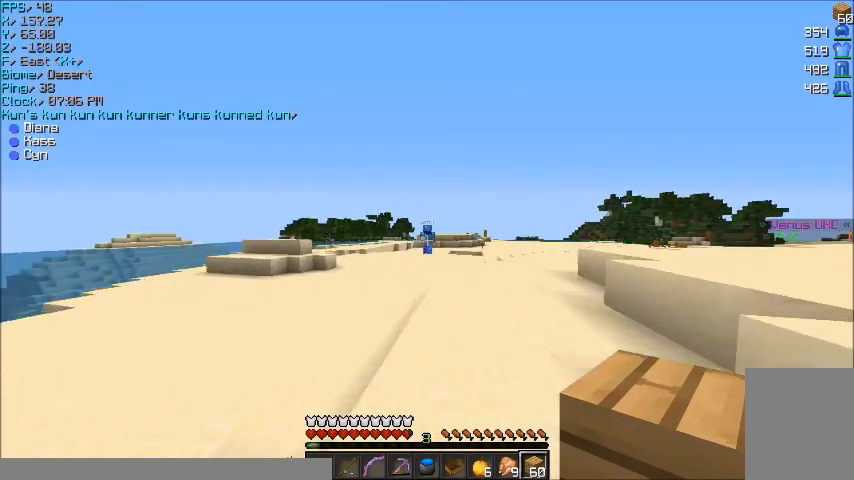
{"keys": ["w"], "mouse": [], "events": []}
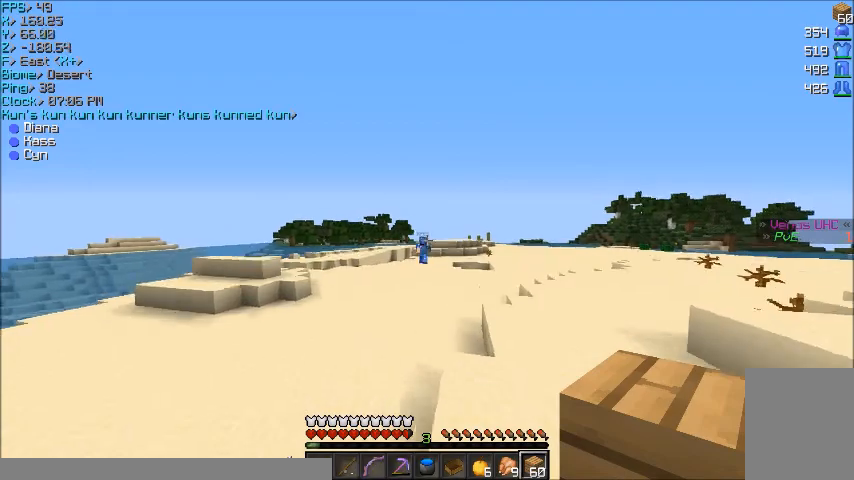
{"keys": ["w"], "mouse": [], "events": []}
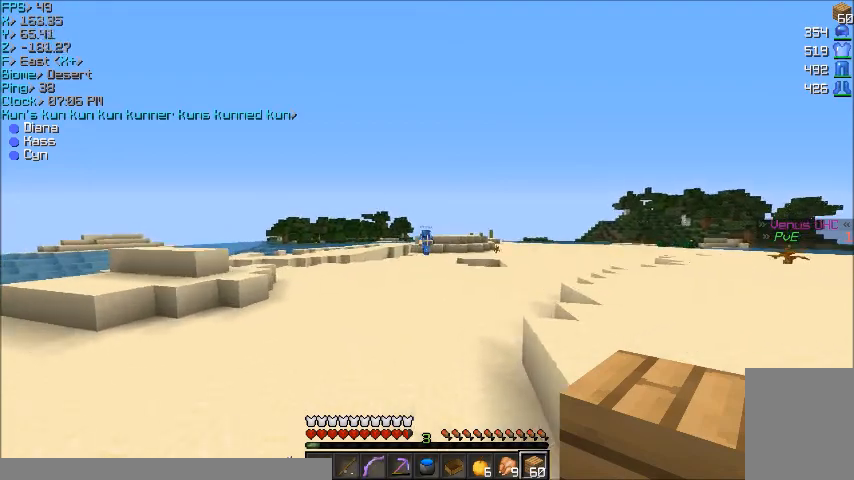
{"keys": ["w"], "mouse": [], "events": []}